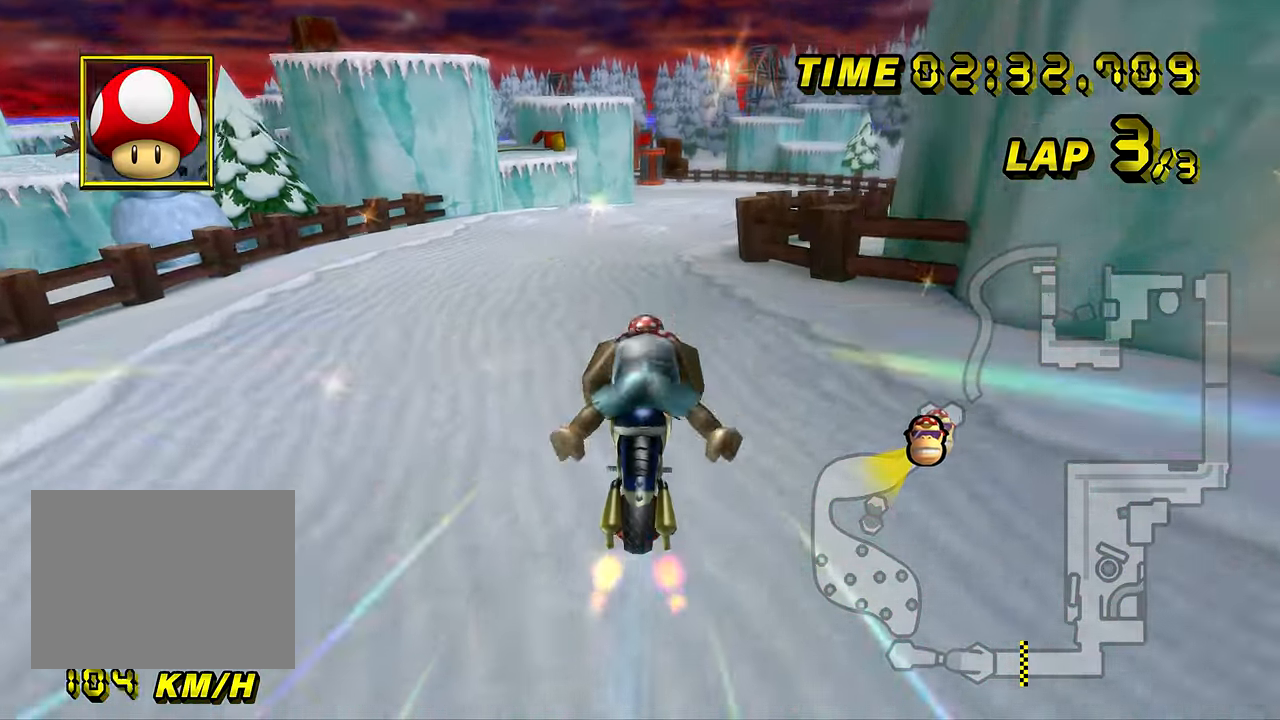
Gameplay with a controller (Nintendo layout); each line is a JSON object with the inputs held at the frame after it. "events" lists button and stick changes between this image and that frame as [ms after this image, input, new state], when the widget could be followed in between. Not read: B L3 R3 X Y Z.
{"buttons": ["A"], "left_stick": "center", "events": [[217, "left_stick", "center"], [300, "DPAD_UP", "down"], [317, "DPAD_UP", "up"], [434, "DPAD_UP", "down"], [451, "DPAD_UP", "up"]]}
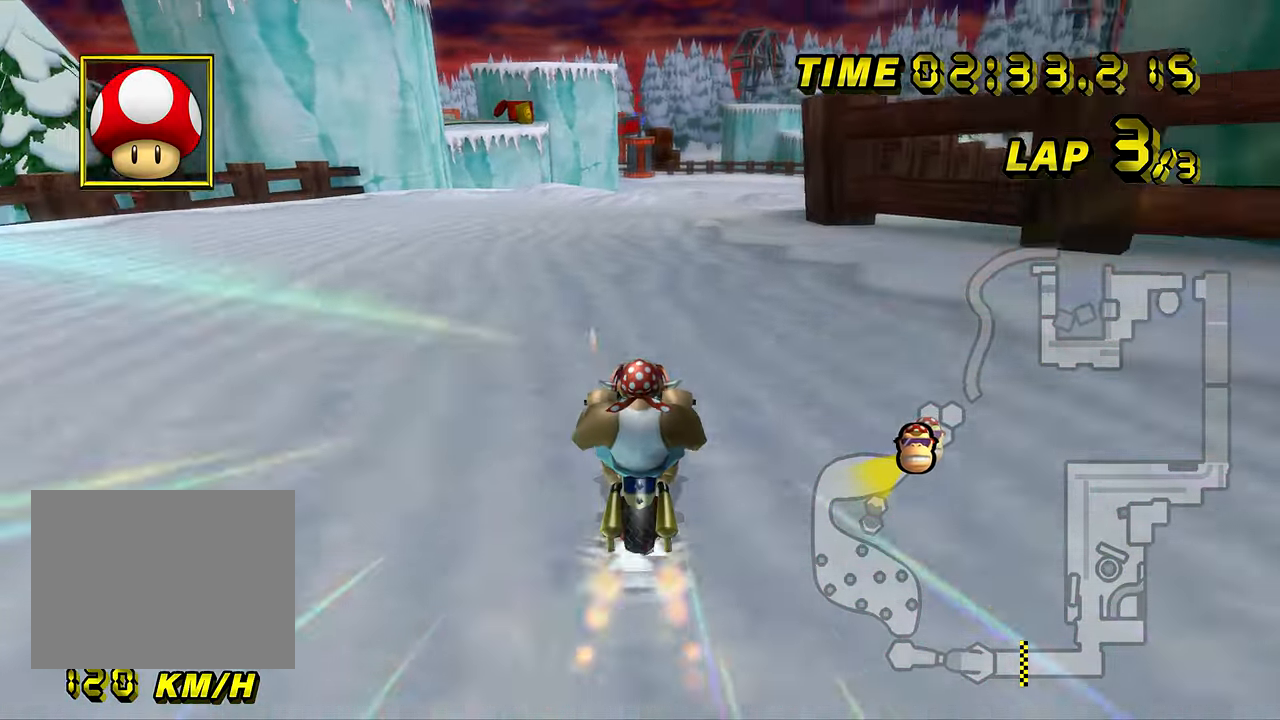
{"buttons": ["A"], "left_stick": "center", "events": [[50, "DPAD_UP", "down"], [66, "DPAD_UP", "up"], [66, "left_stick", "right"], [250, "left_stick", "center"]]}
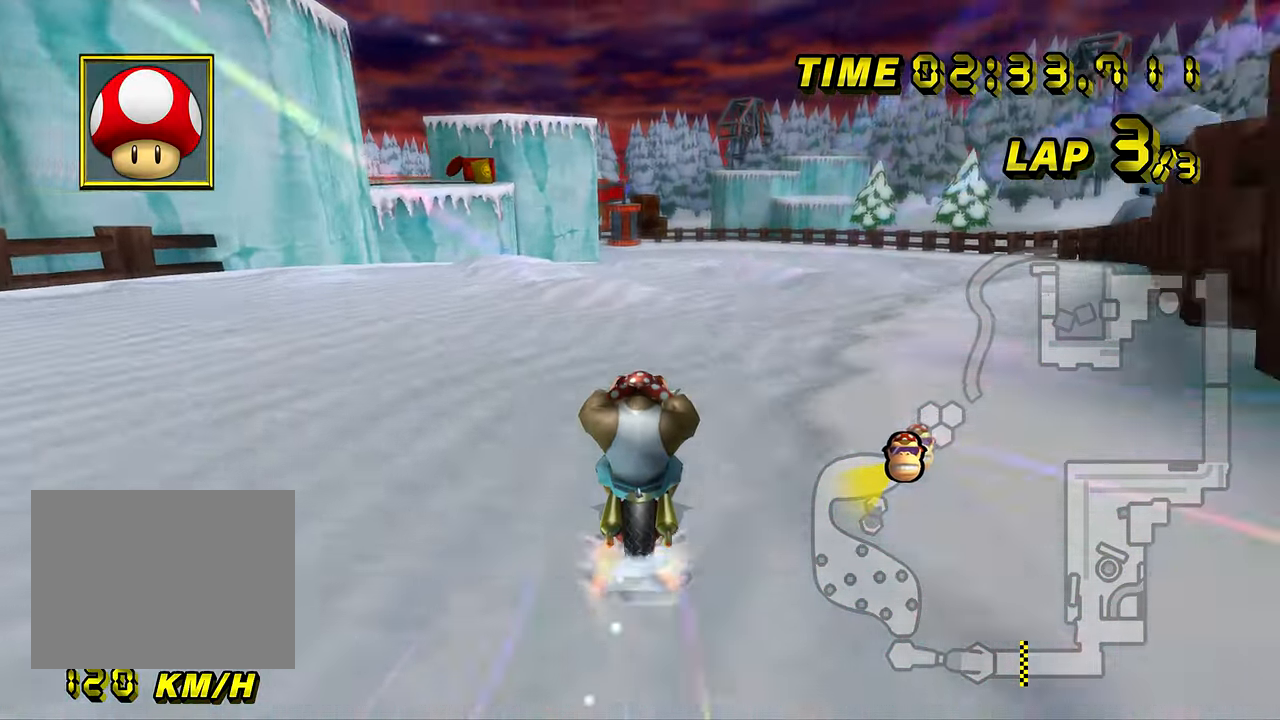
{"buttons": ["A", "R1"], "left_stick": "left", "events": [[50, "left_stick", "left"], [184, "left_stick", "center"], [367, "R1", "down"], [417, "left_stick", "left"]]}
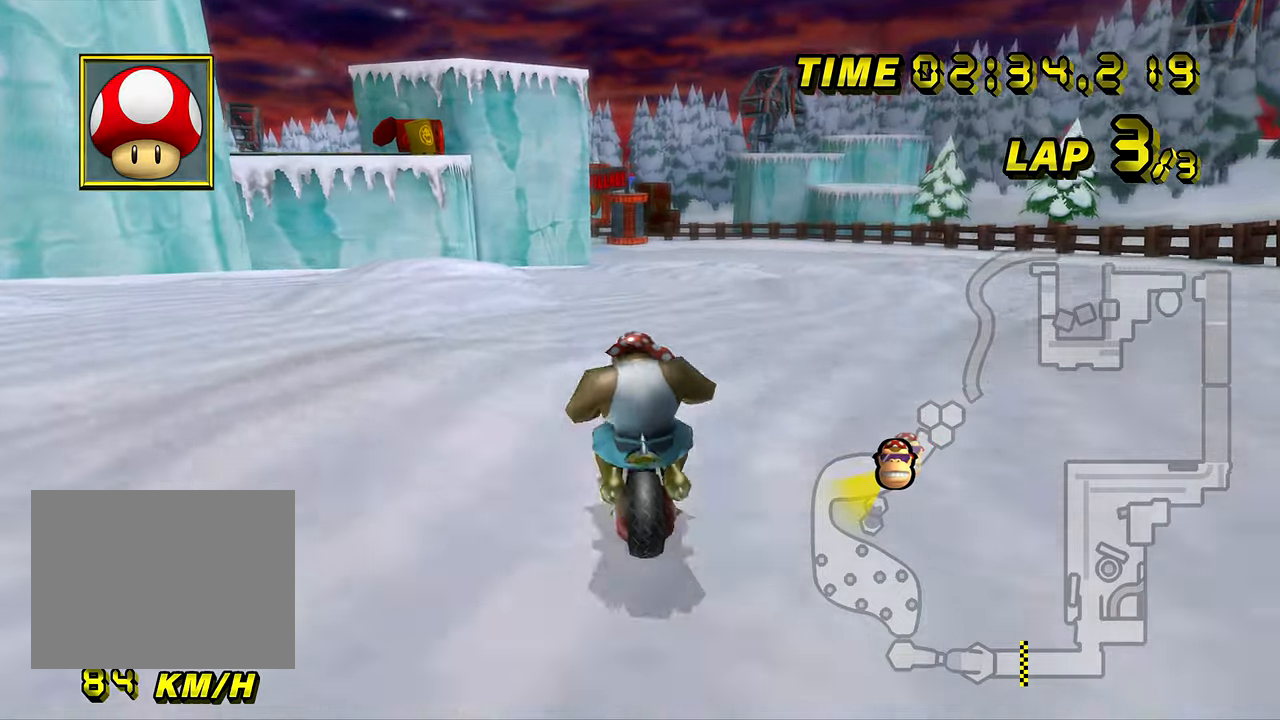
{"buttons": ["A", "R1"], "left_stick": "up-left", "events": [[150, "DPAD_UP", "down"], [150, "left_stick", "center"], [167, "DPAD_UP", "up"], [467, "left_stick", "up-left"]]}
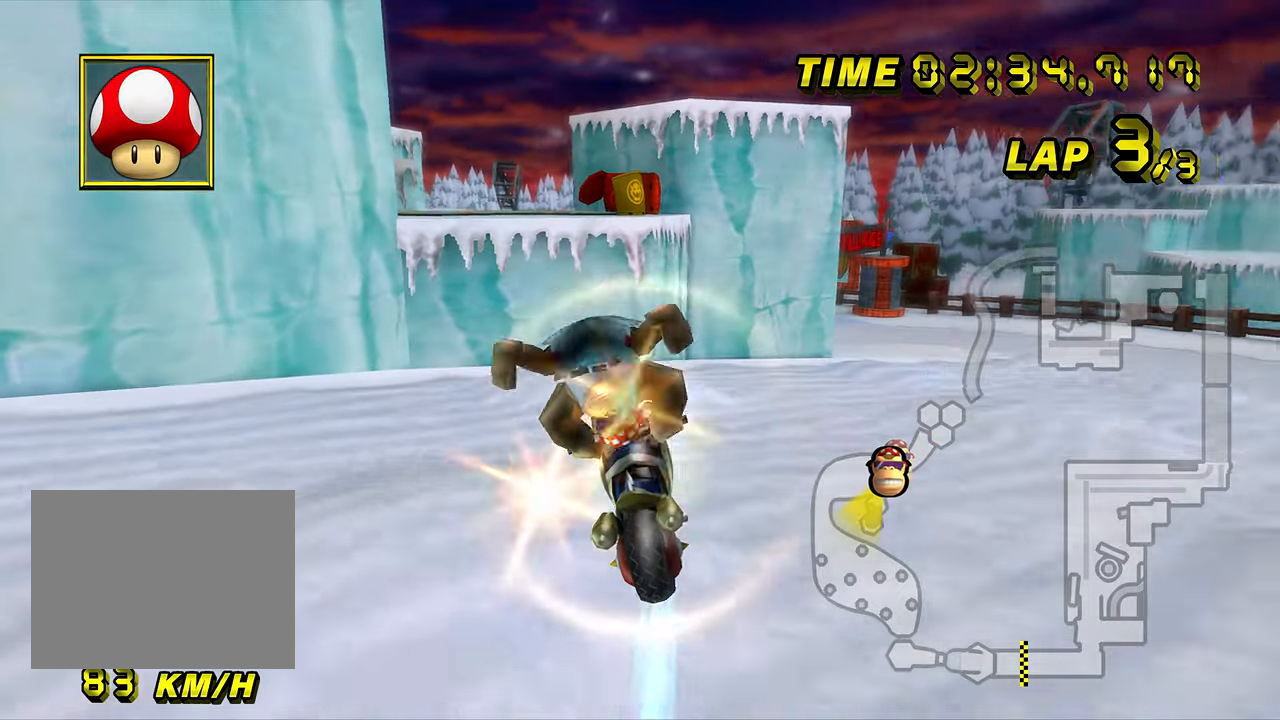
{"buttons": ["A", "R1"], "left_stick": "down-right", "events": [[100, "left_stick", "down-left"], [167, "left_stick", "down"], [467, "left_stick", "down-right"]]}
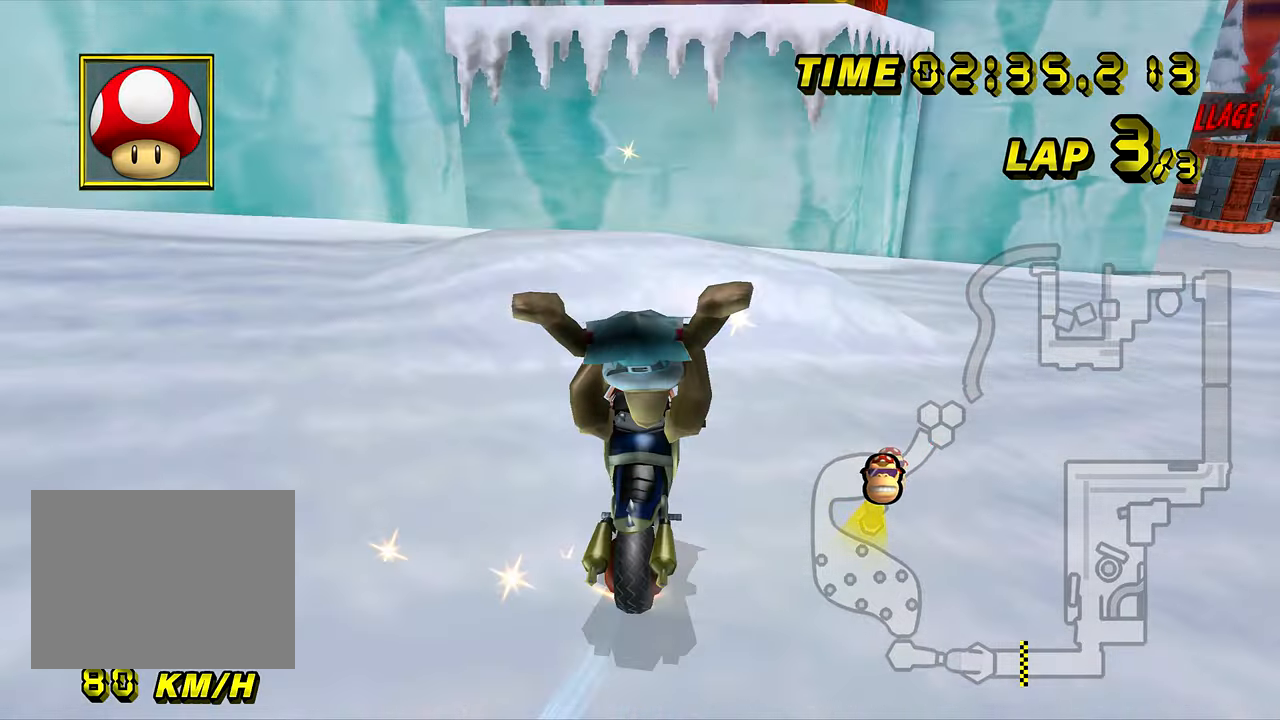
{"buttons": ["A"], "left_stick": "down-right", "events": [[16, "left_stick", "right"], [66, "left_stick", "center"], [283, "DPAD_UP", "down"], [300, "DPAD_UP", "up"], [383, "left_stick", "down-right"], [417, "R1", "up"]]}
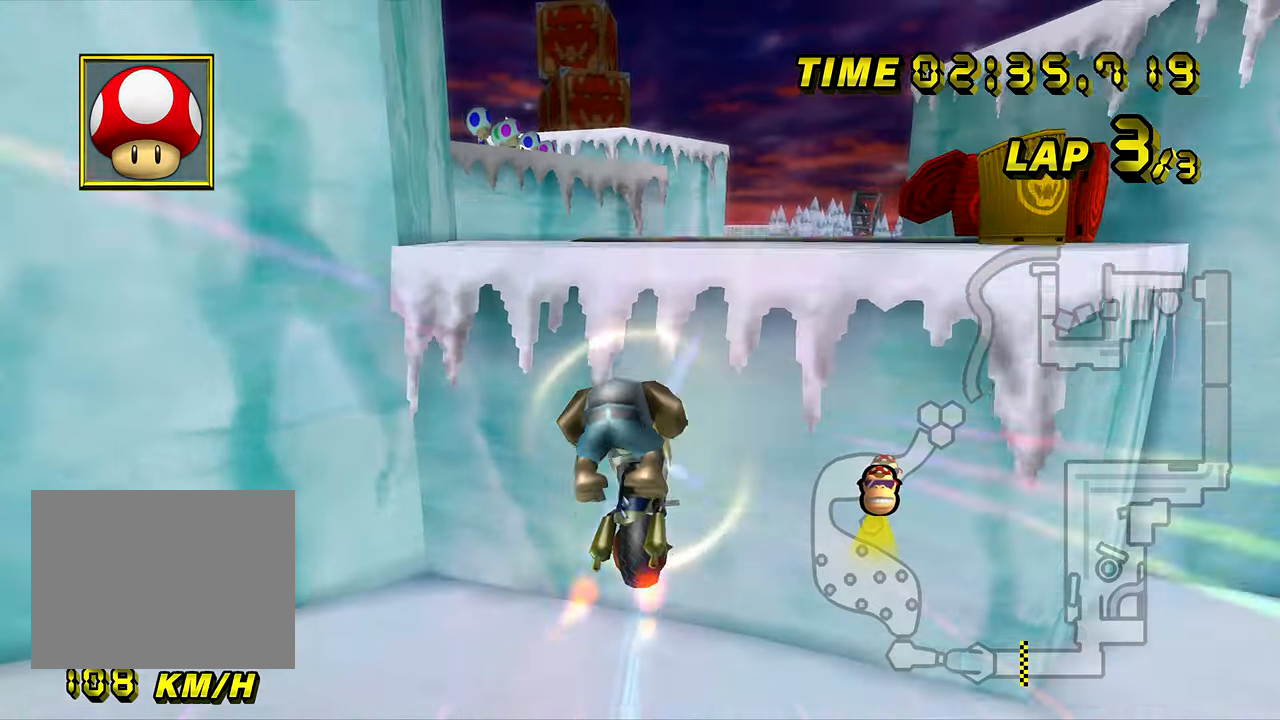
{"buttons": ["A"], "left_stick": "down", "events": [[67, "left_stick", "right"], [367, "left_stick", "down"]]}
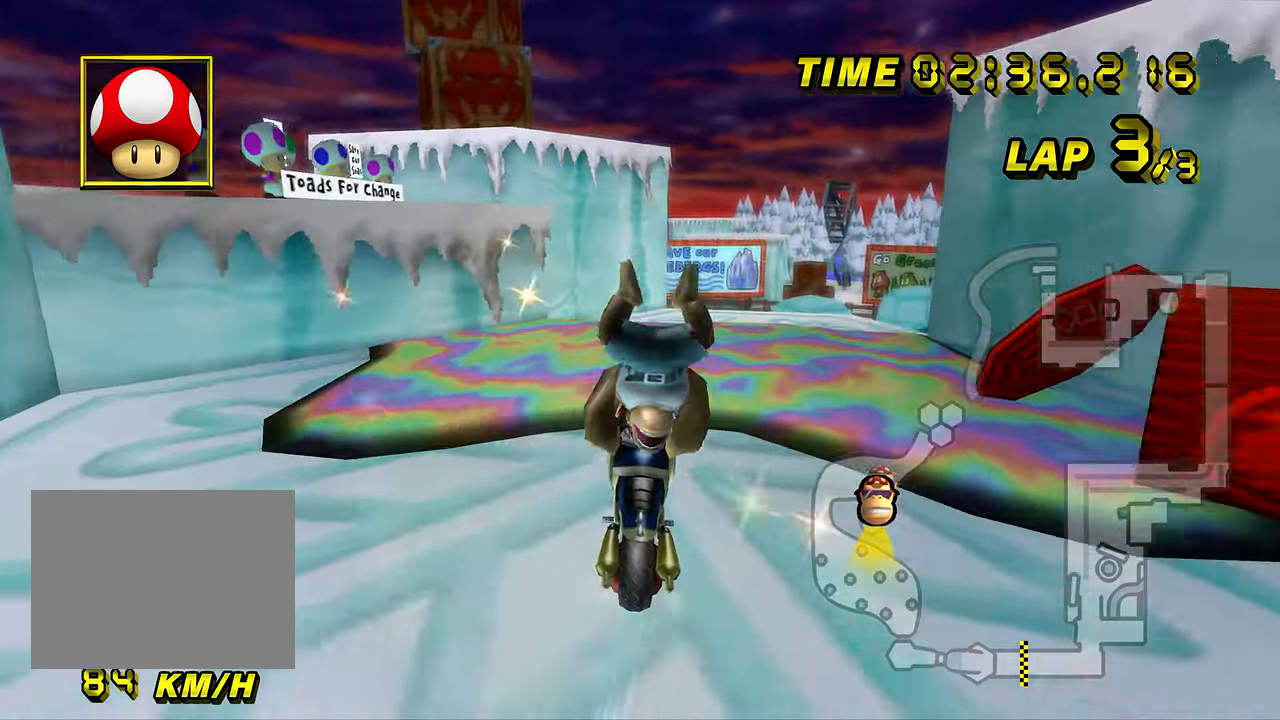
{"buttons": ["A"], "left_stick": "right", "events": [[267, "left_stick", "right"], [300, "L1", "down"], [450, "L1", "up"]]}
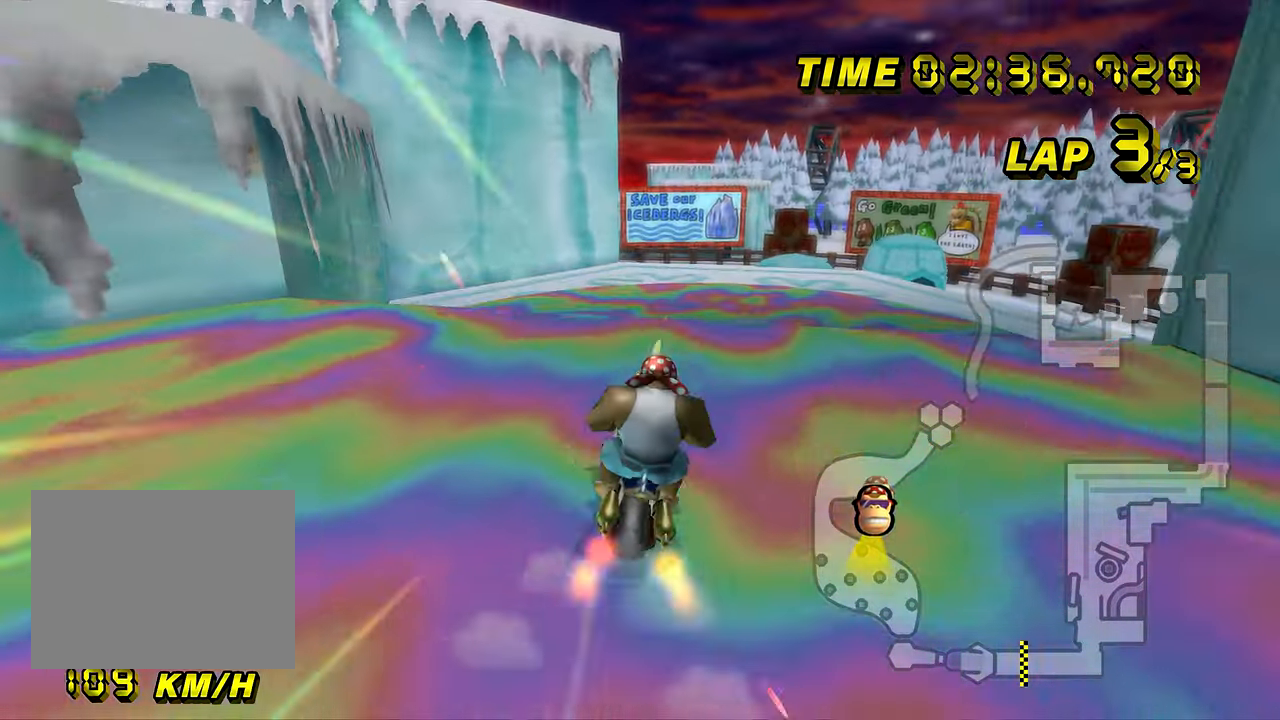
{"buttons": ["A", "R1"], "left_stick": "down", "events": [[17, "left_stick", "center"], [67, "R1", "down"], [267, "left_stick", "down"]]}
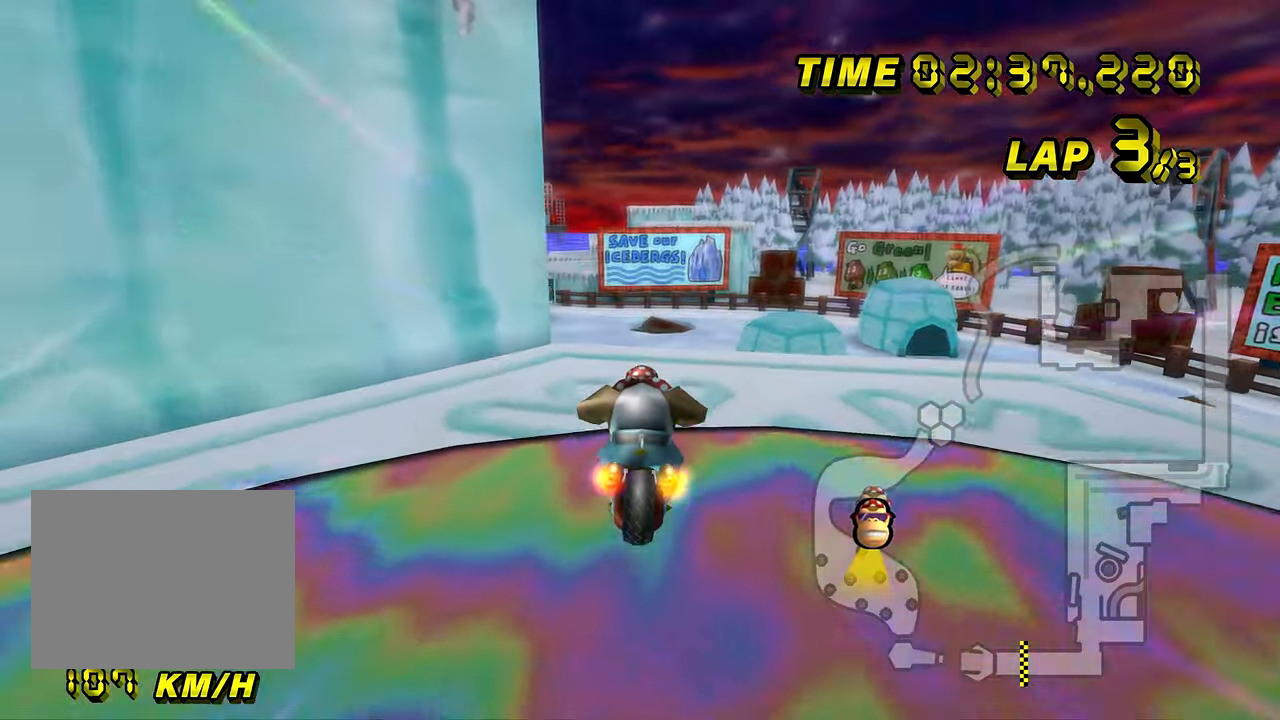
{"buttons": ["A", "R1"], "left_stick": "down-right", "events": [[150, "left_stick", "down-left"], [283, "DPAD_UP", "down"], [300, "DPAD_UP", "up"], [400, "DPAD_UP", "down"], [417, "DPAD_UP", "up"], [417, "left_stick", "down-right"]]}
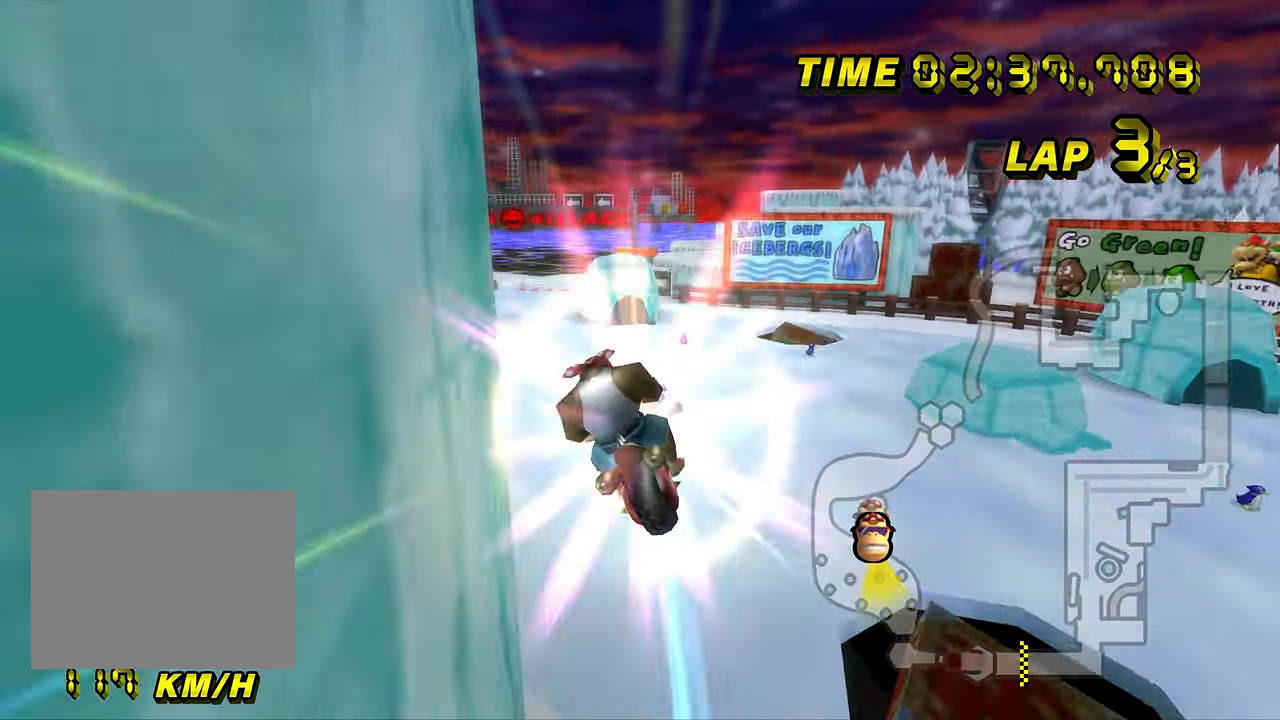
{"buttons": ["A"], "left_stick": "down-left", "events": [[150, "R1", "up"], [501, "left_stick", "down-left"]]}
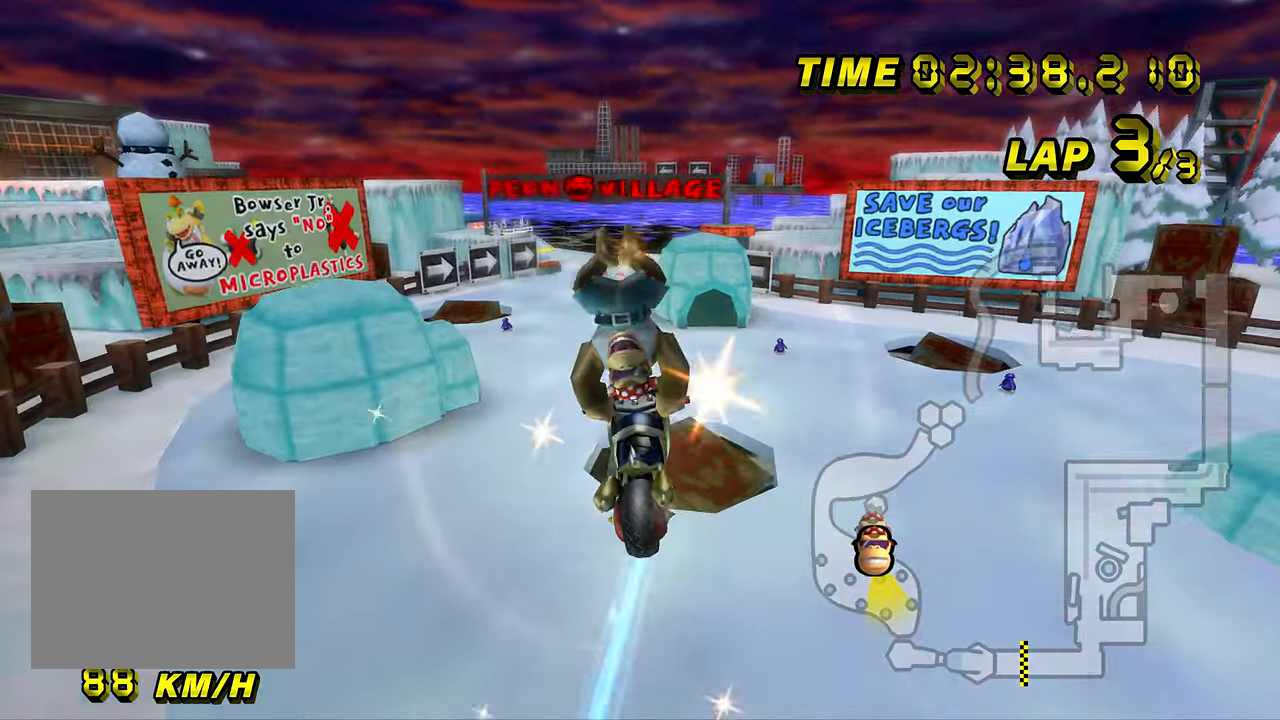
{"buttons": ["A"], "left_stick": "down-left", "events": [[50, "left_stick", "down"], [367, "left_stick", "down-left"]]}
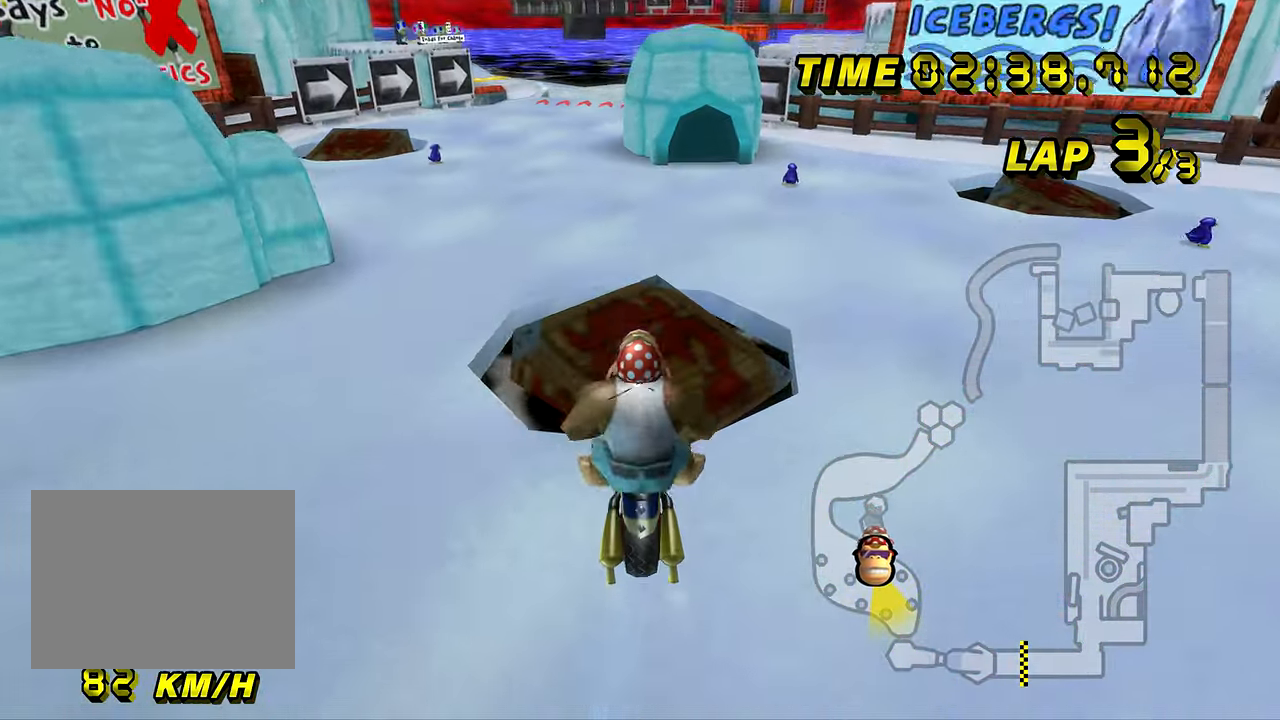
{"buttons": ["A"], "left_stick": "down-left", "events": [[384, "DPAD_UP", "down"], [400, "DPAD_UP", "up"], [467, "DPAD_UP", "down"], [483, "DPAD_UP", "up"]]}
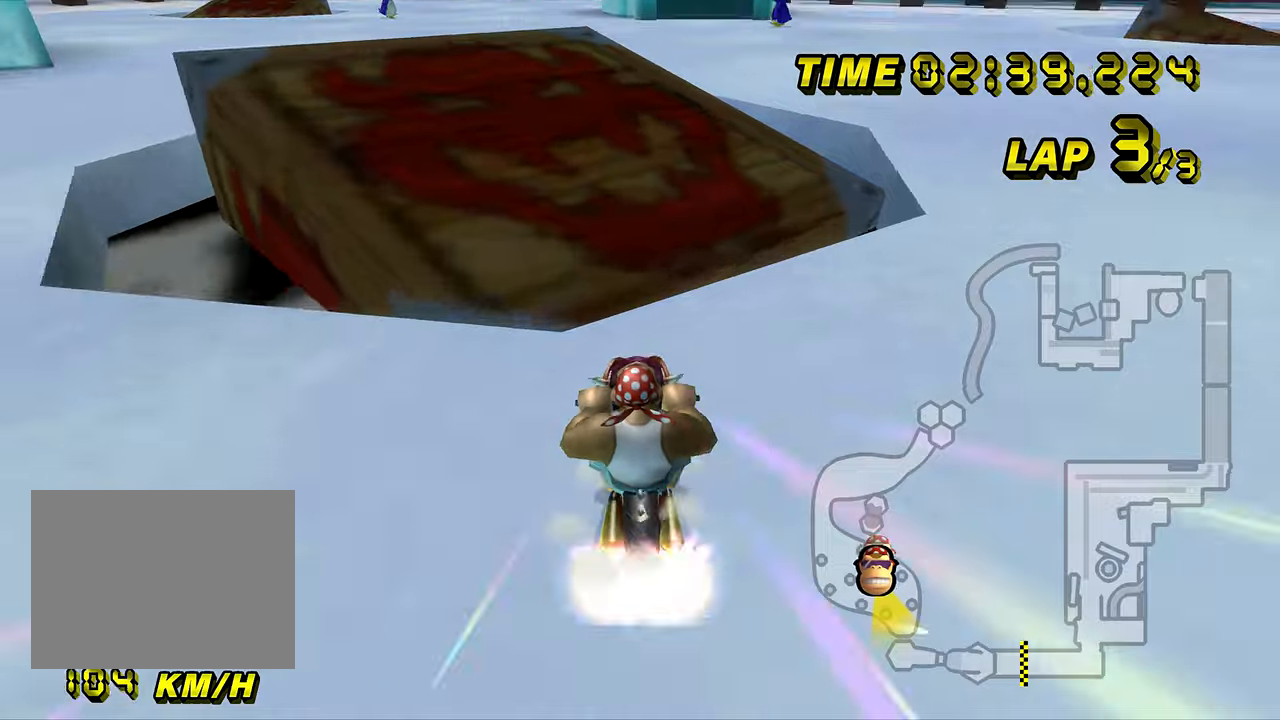
{"buttons": ["A"], "left_stick": "center", "events": [[67, "left_stick", "center"], [84, "DPAD_UP", "down"], [100, "DPAD_UP", "up"], [234, "left_stick", "left"], [417, "DPAD_UP", "down"], [434, "DPAD_UP", "up"], [501, "left_stick", "center"]]}
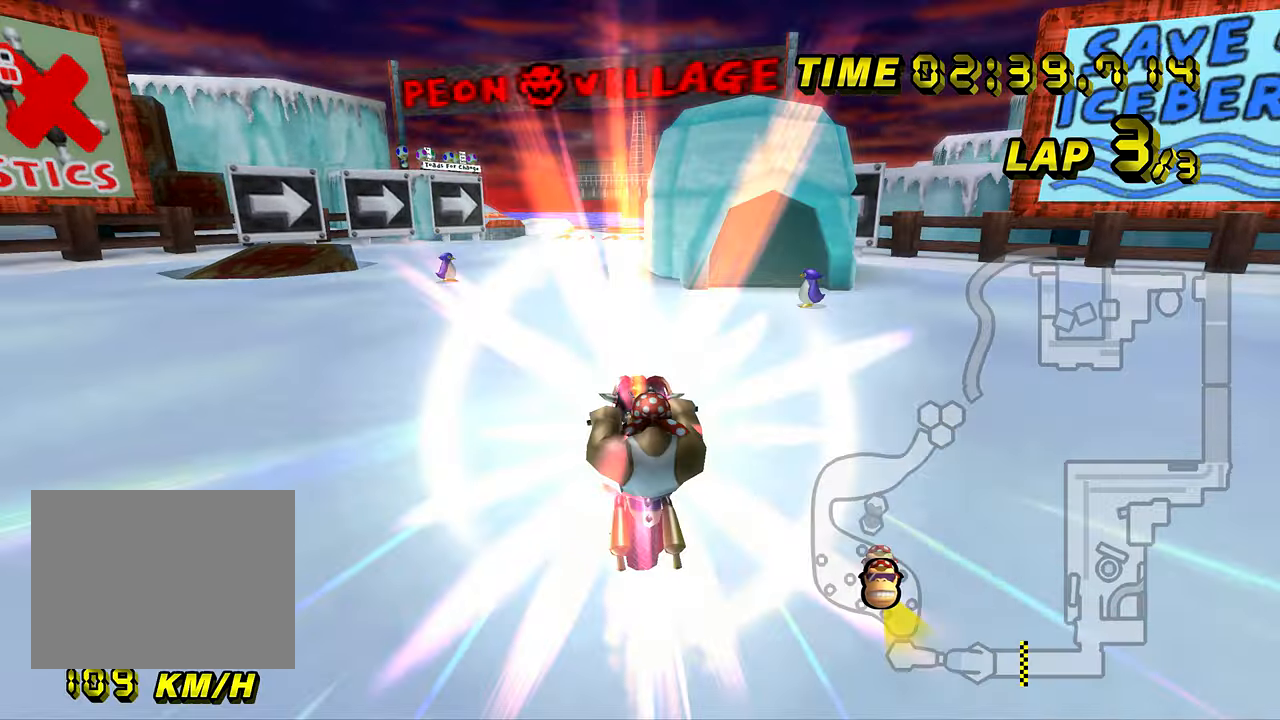
{"buttons": ["A"], "left_stick": "down", "events": [[333, "left_stick", "down"]]}
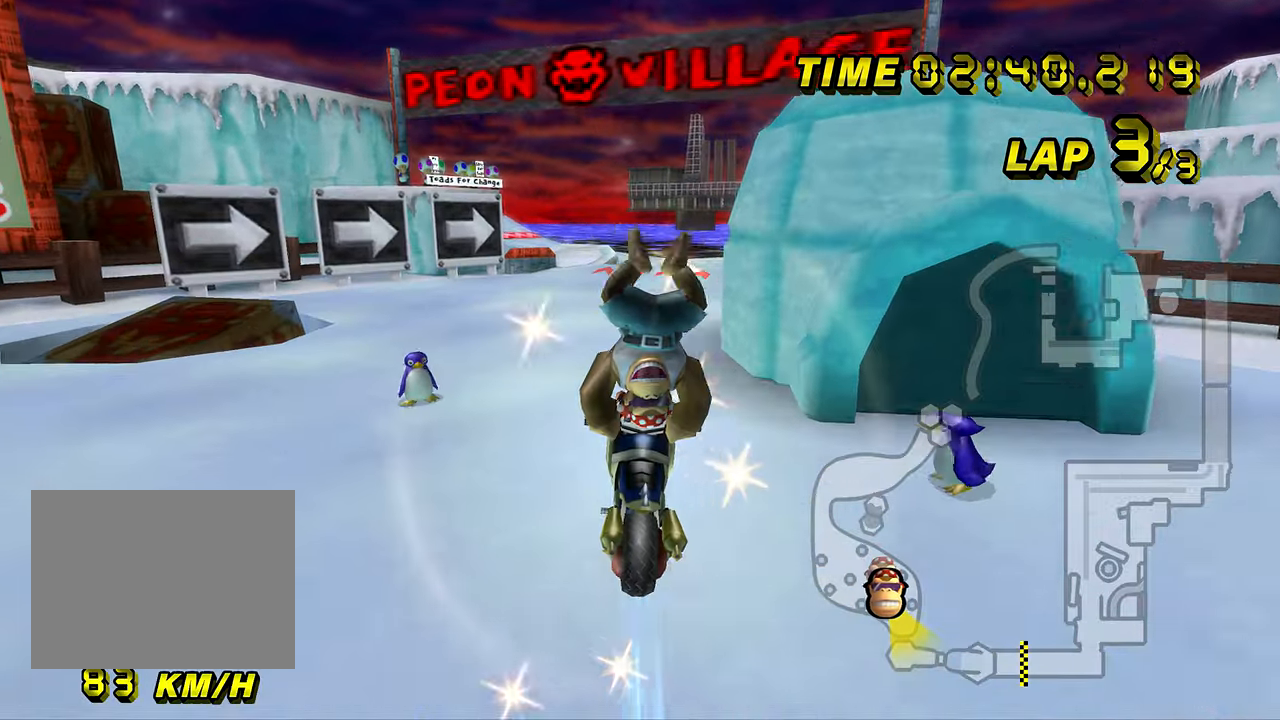
{"buttons": ["A"], "left_stick": "center", "events": [[434, "DPAD_UP", "down"], [434, "left_stick", "center"], [451, "DPAD_UP", "up"]]}
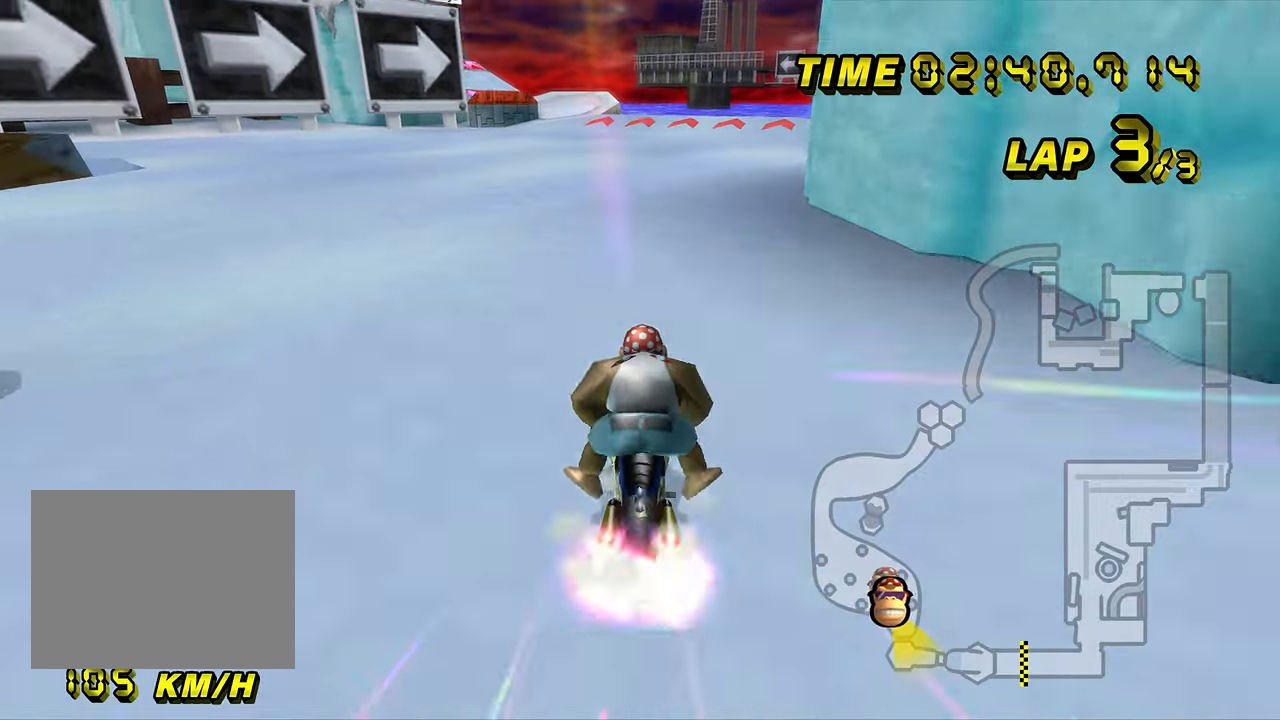
{"buttons": ["A"], "left_stick": "down-right", "events": [[83, "DPAD_UP", "down"], [100, "DPAD_UP", "up"], [200, "DPAD_UP", "down"], [216, "DPAD_UP", "up"], [333, "DPAD_UP", "down"], [350, "DPAD_UP", "up"], [500, "left_stick", "down-right"]]}
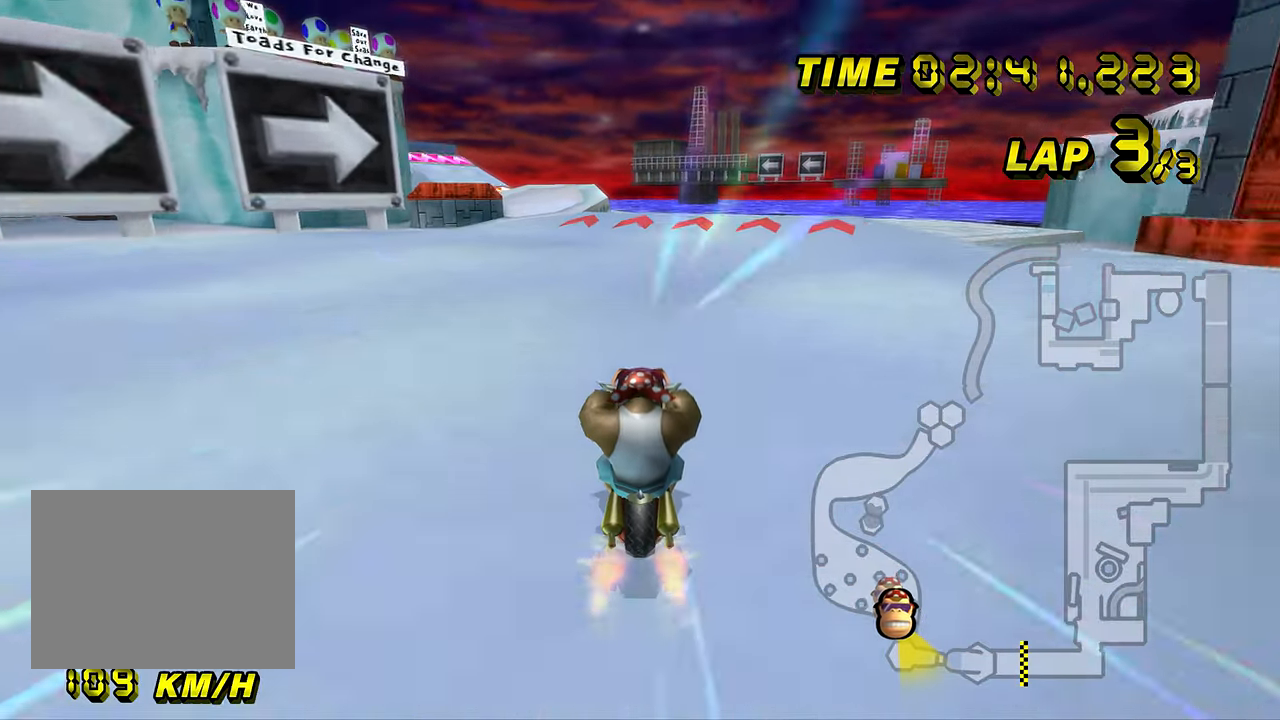
{"buttons": ["A"], "left_stick": "center", "events": [[84, "left_stick", "center"], [300, "DPAD_UP", "down"], [317, "DPAD_UP", "up"]]}
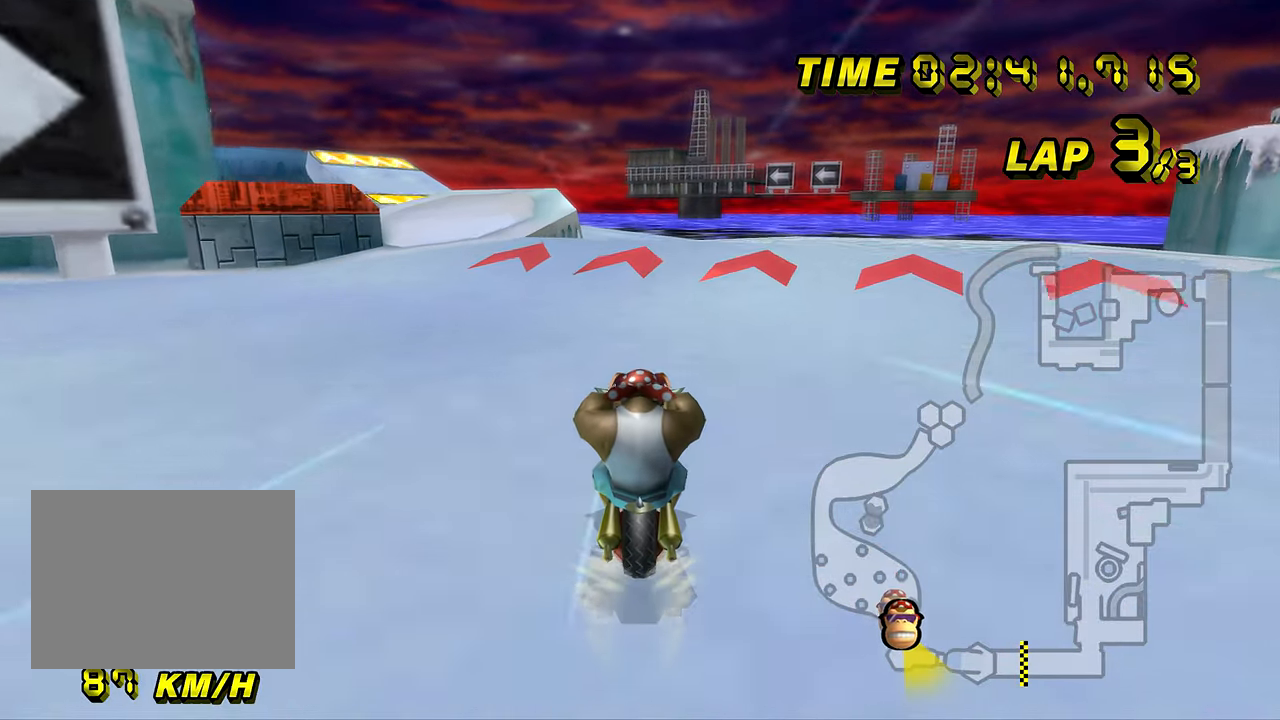
{"buttons": ["A", "R1"], "left_stick": "left", "events": [[433, "DPAD_UP", "down"], [433, "R1", "down"], [433, "left_stick", "left"], [450, "DPAD_UP", "up"]]}
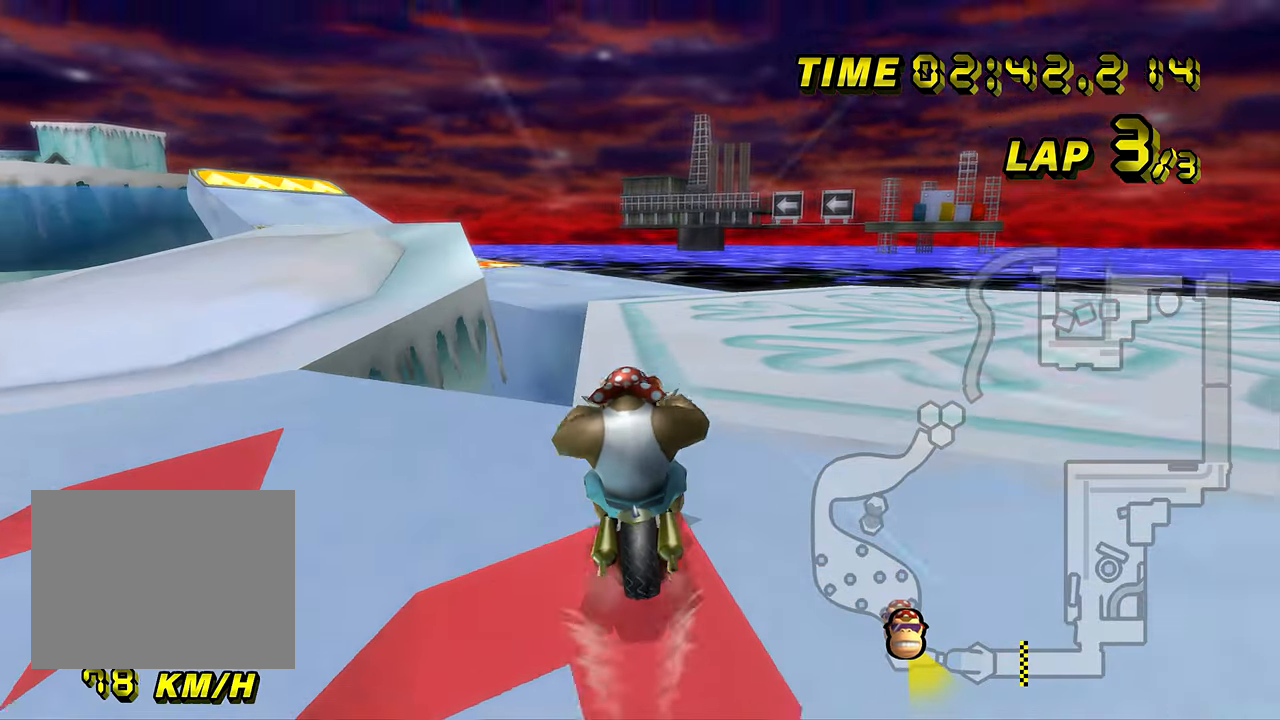
{"buttons": ["A", "R1"], "left_stick": "down-left", "events": [[50, "left_stick", "down-right"], [300, "left_stick", "down"], [401, "left_stick", "down-left"]]}
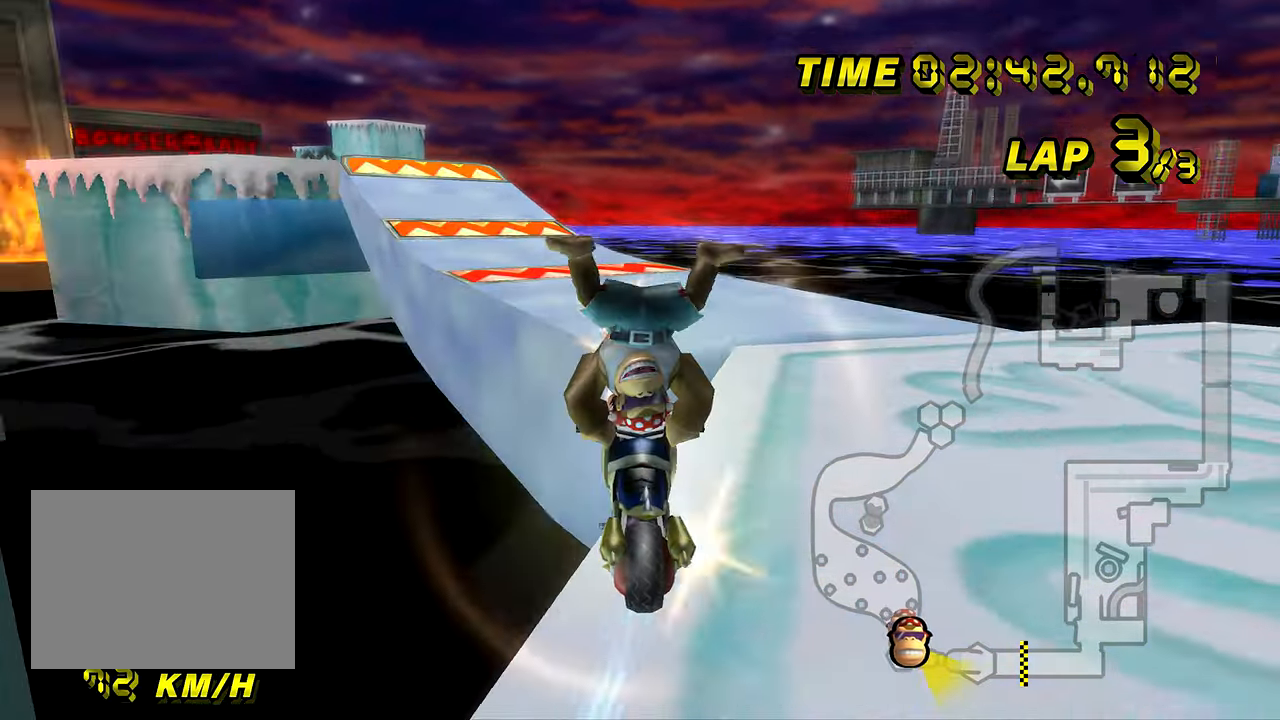
{"buttons": ["A", "R1"], "left_stick": "down-left", "events": []}
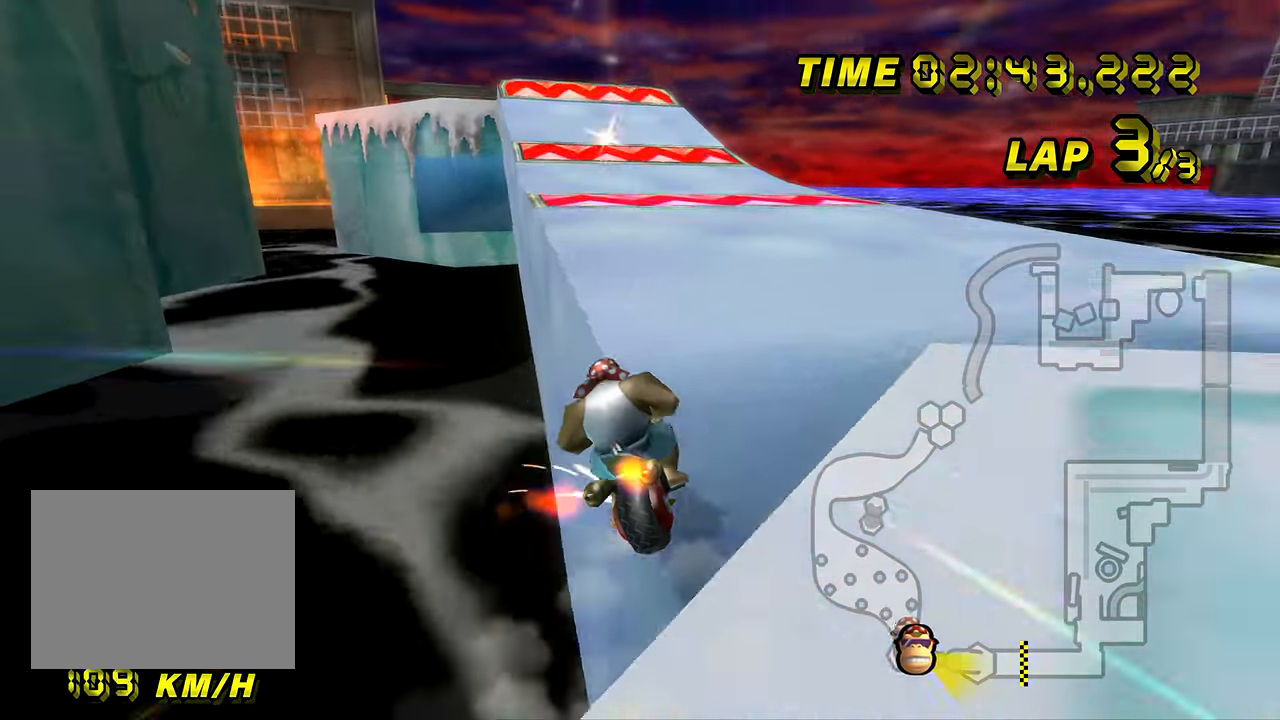
{"buttons": ["A"], "left_stick": "left", "events": [[50, "R1", "up"], [100, "DPAD_UP", "down"], [117, "DPAD_UP", "up"], [217, "DPAD_UP", "down"], [217, "left_stick", "left"], [234, "DPAD_UP", "up"], [350, "DPAD_UP", "down"], [367, "DPAD_UP", "up"]]}
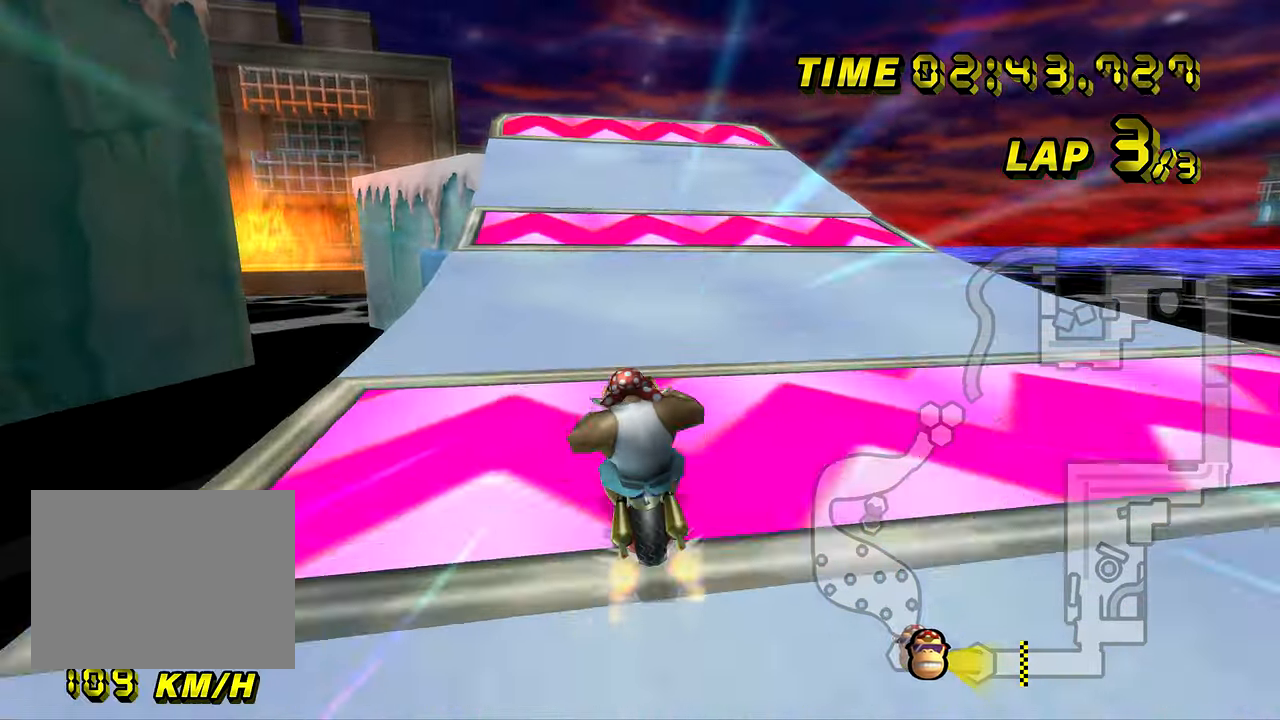
{"buttons": ["A", "R1"], "left_stick": "center", "events": [[400, "left_stick", "center"], [417, "R1", "down"]]}
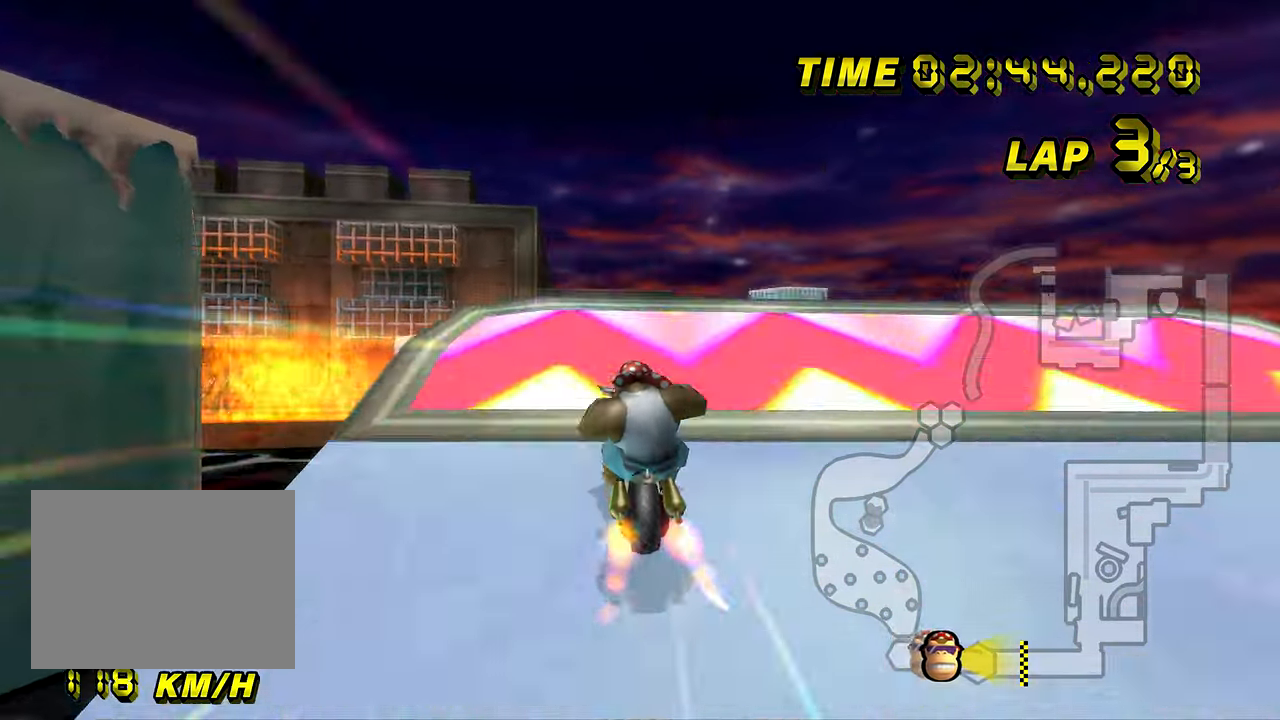
{"buttons": ["A", "R1"], "left_stick": "up", "events": [[67, "left_stick", "right"], [250, "DPAD_DOWN", "down"], [267, "DPAD_DOWN", "up"], [284, "DPAD_LEFT", "down"], [300, "DPAD_LEFT", "up"], [501, "left_stick", "up"]]}
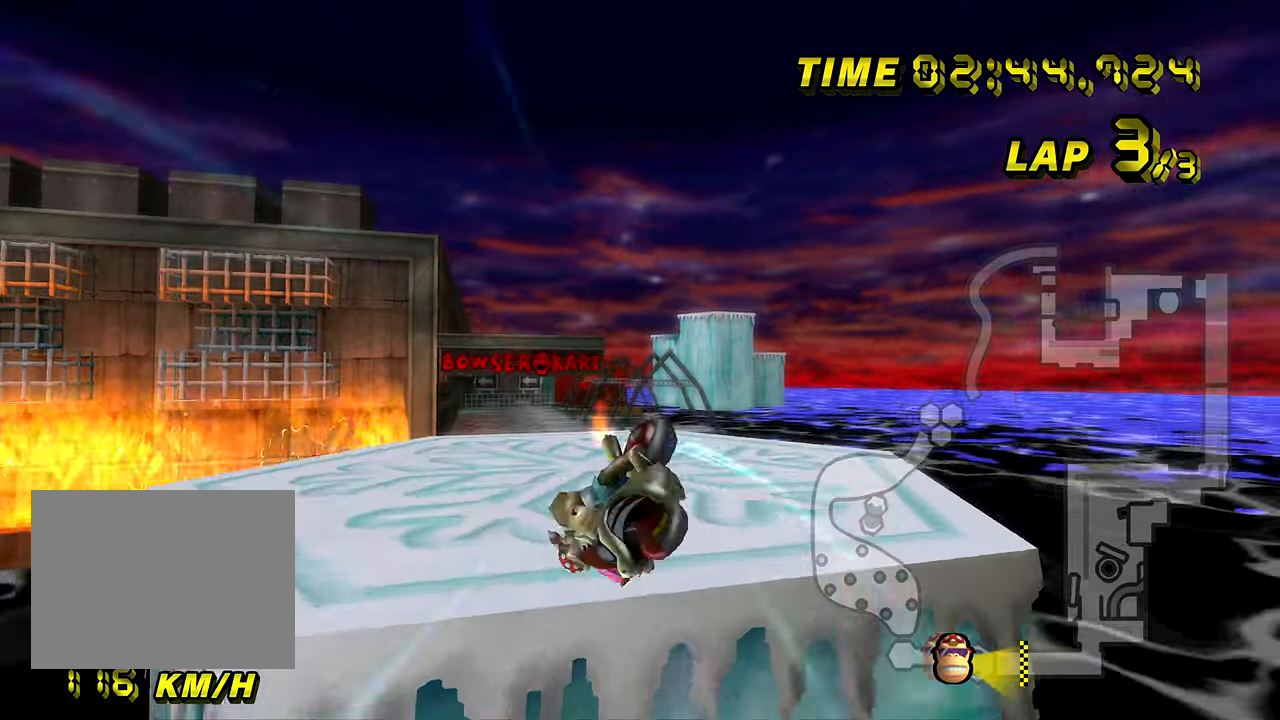
{"buttons": ["A"], "left_stick": "up", "events": [[66, "R1", "up"]]}
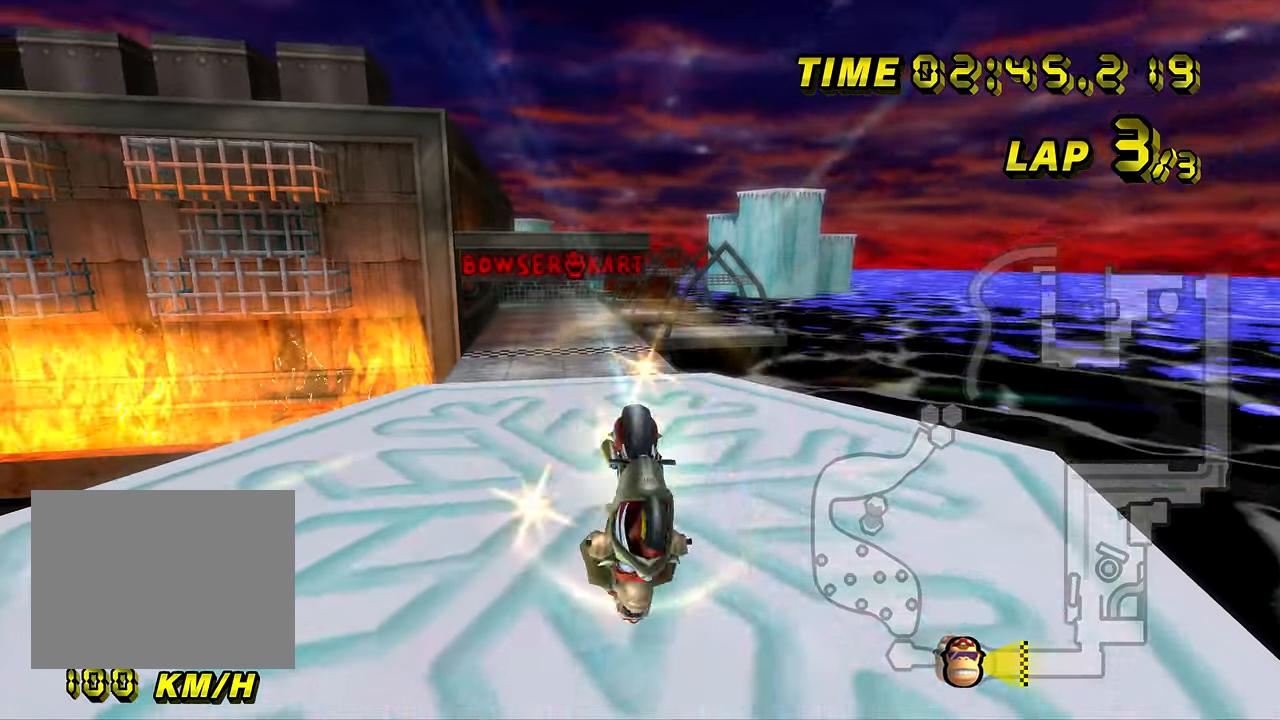
{"buttons": ["A"], "left_stick": "down", "events": [[234, "left_stick", "down"]]}
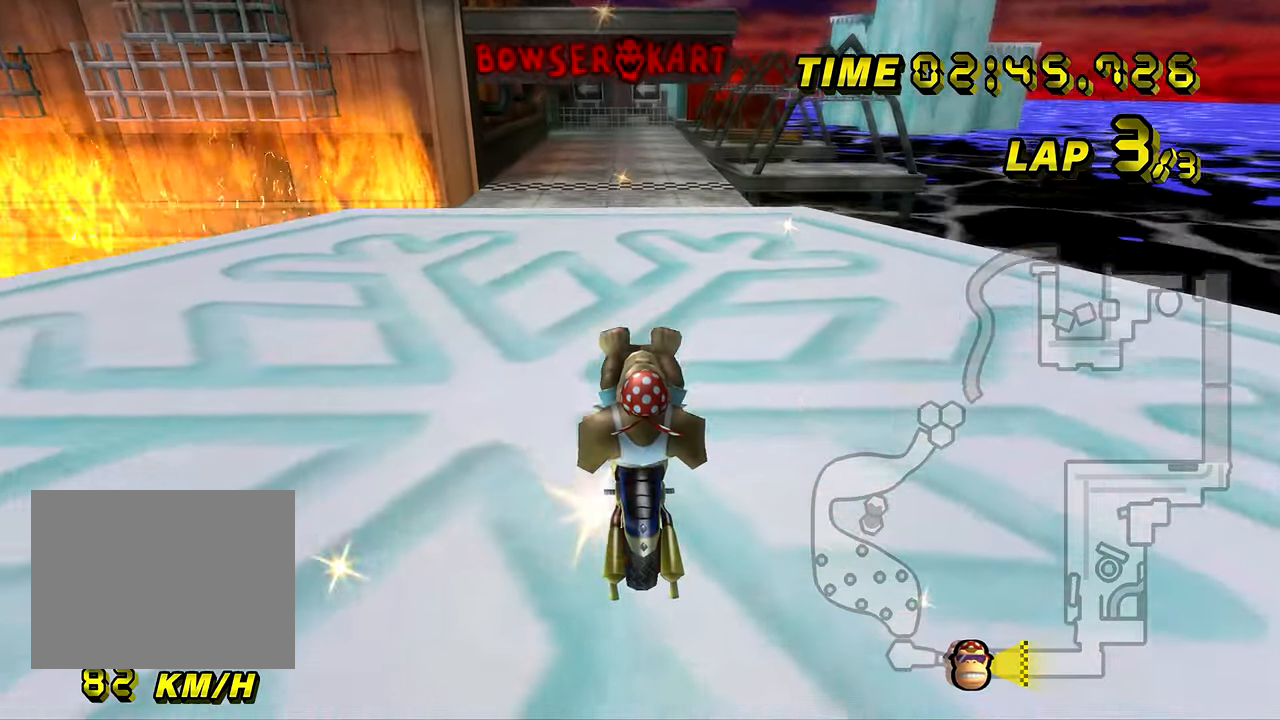
{"buttons": ["A"], "left_stick": "center", "events": [[217, "DPAD_UP", "down"], [233, "DPAD_UP", "up"], [283, "left_stick", "center"], [350, "DPAD_UP", "down"], [367, "DPAD_UP", "up"]]}
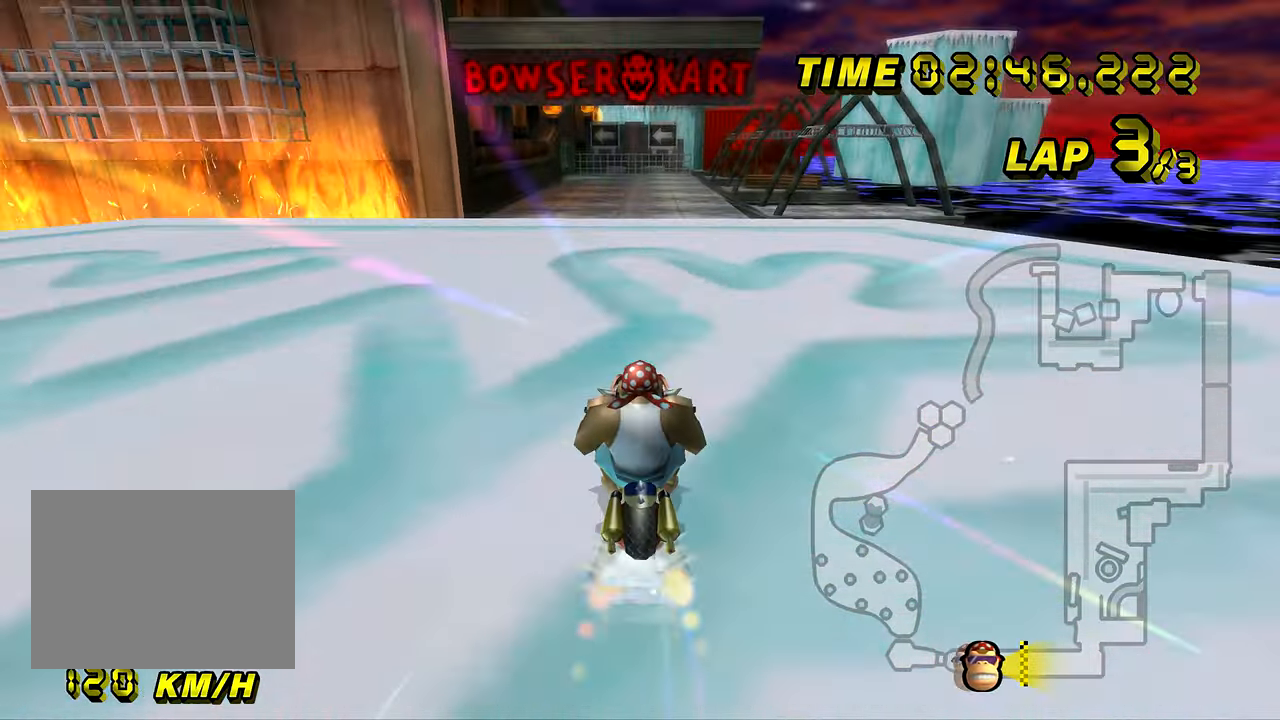
{"buttons": ["A"], "left_stick": "center", "events": []}
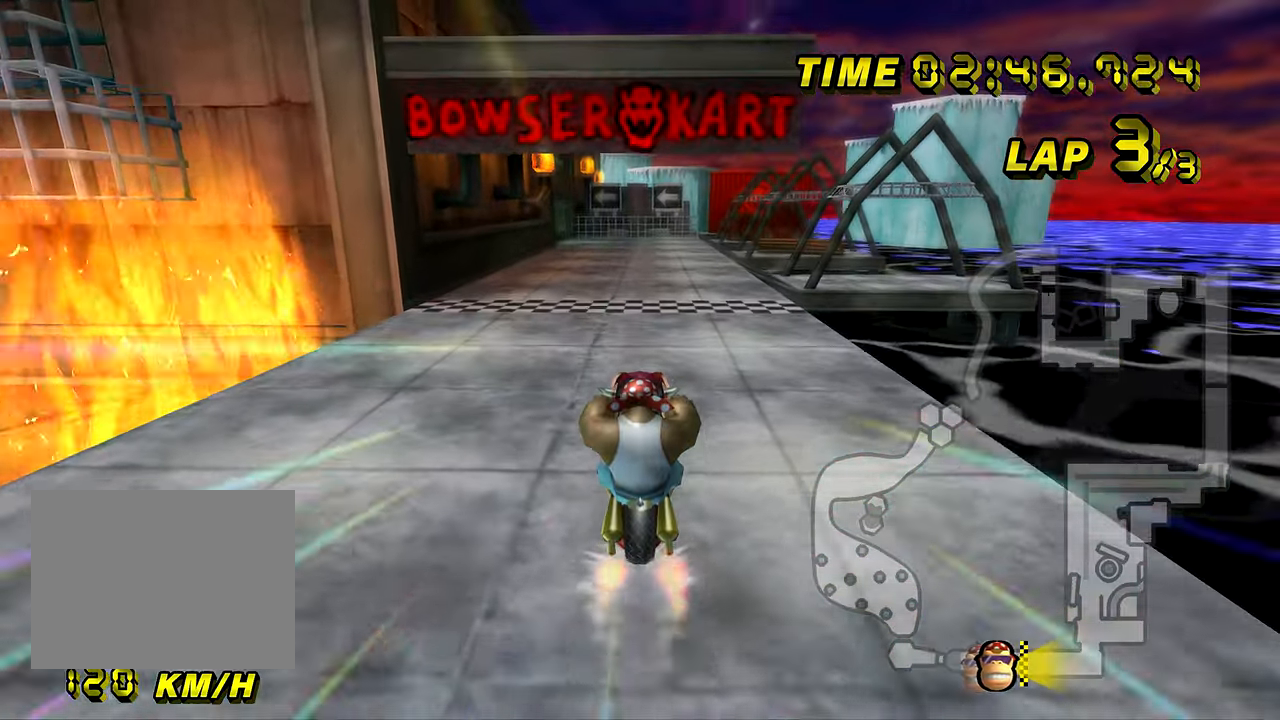
{"buttons": ["A"], "left_stick": "center", "events": []}
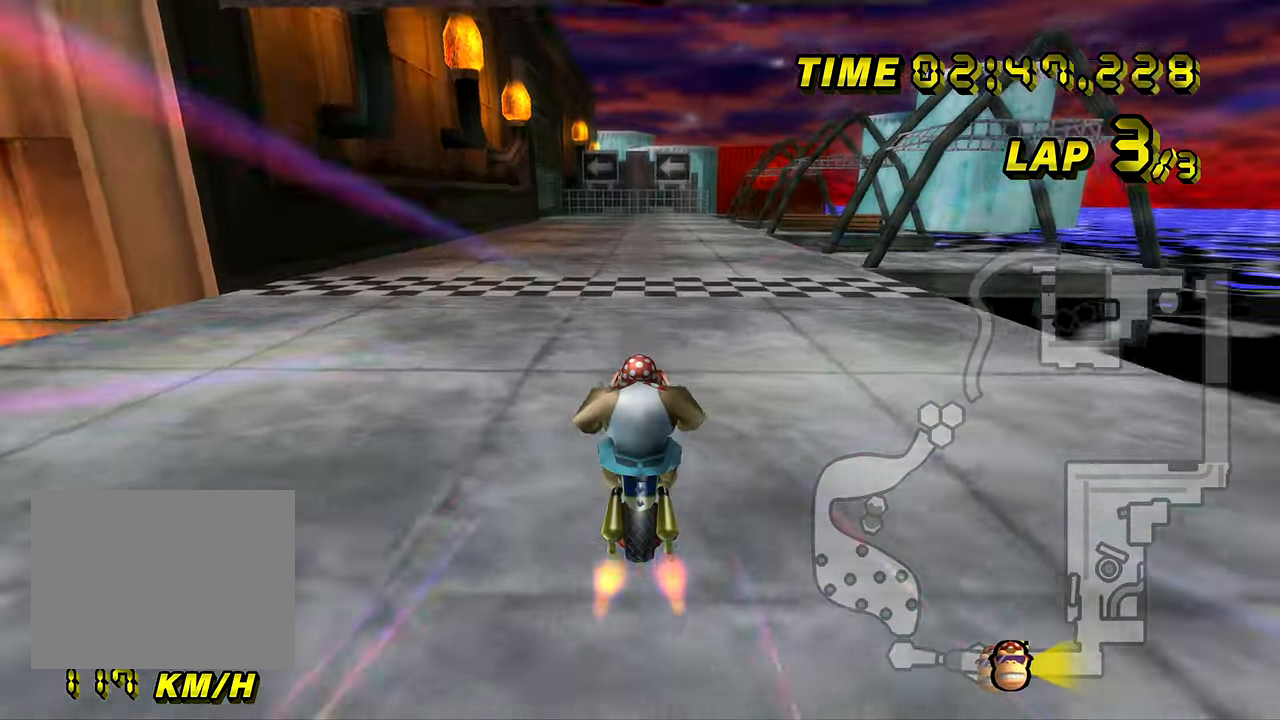
{"buttons": ["A"], "left_stick": "center", "events": []}